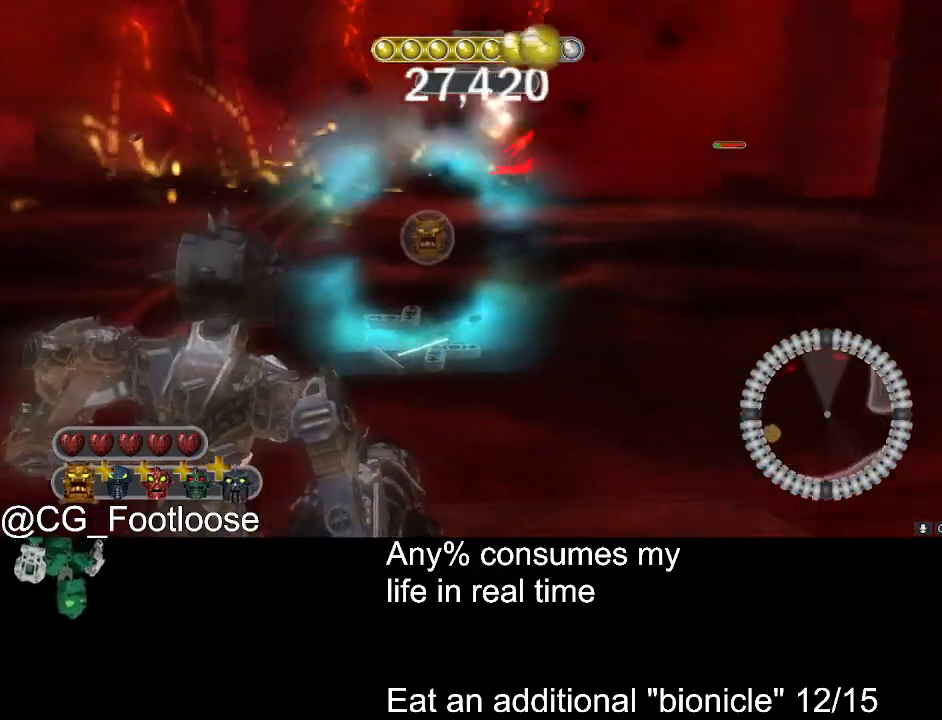
Gameplay with keyboard and mouse; each line is a JSON object with the keys and mouse buttons held at the frame after it. "events" lists presses ("down") and releases ("up") of "1", "a", "d", "down", "escape", "left", "q", "return", "right", "s", "space", "up", "w", "mouse_left", "mouse_wheel_up" and "mouse_wheel_down" between this image and that frame as [ms after this image, input, new state], when the widget could be followed in between. "mouse_left", "mouse_wheel_up", "mouse_wheel_down" = the "left", "wheel_up", "wheel_down" buttons of the "mouse" list. No other keys are recorded. Not read: mouse_move.
{"keys": ["a", "w"], "mouse": [], "events": [[83, "a", "down"], [83, "d", "up"], [133, "mouse_left", "up"], [166, "w", "down"]]}
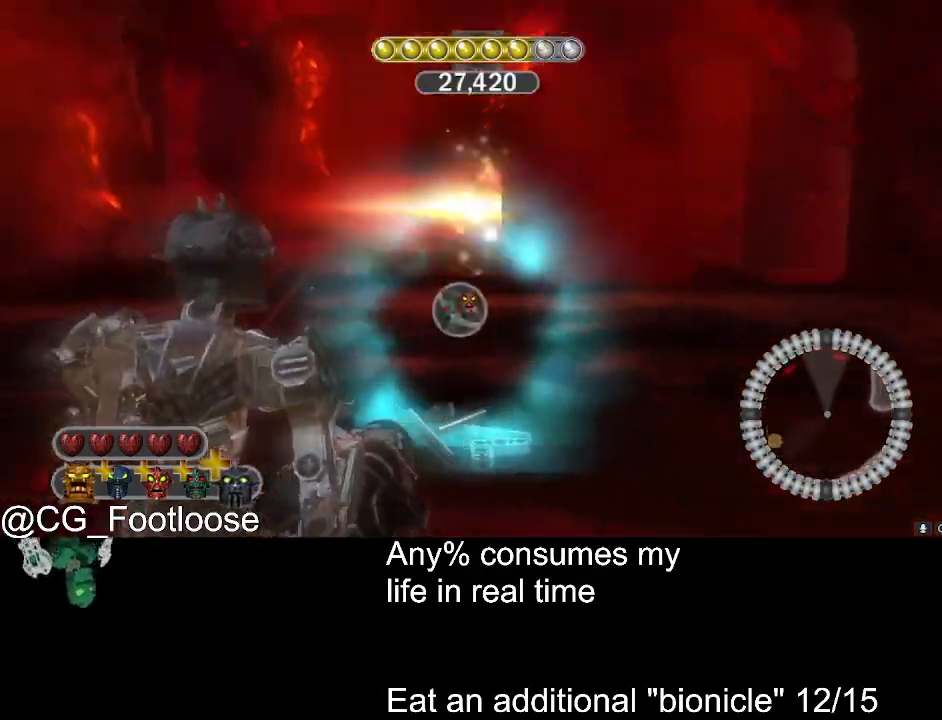
{"keys": ["s"], "mouse": [], "events": [[50, "mouse_left", "down"], [100, "a", "up"], [133, "d", "down"], [133, "mouse_left", "up"], [133, "w", "up"], [233, "mouse_left", "down"], [333, "mouse_left", "up"], [366, "s", "down"], [466, "d", "up"]]}
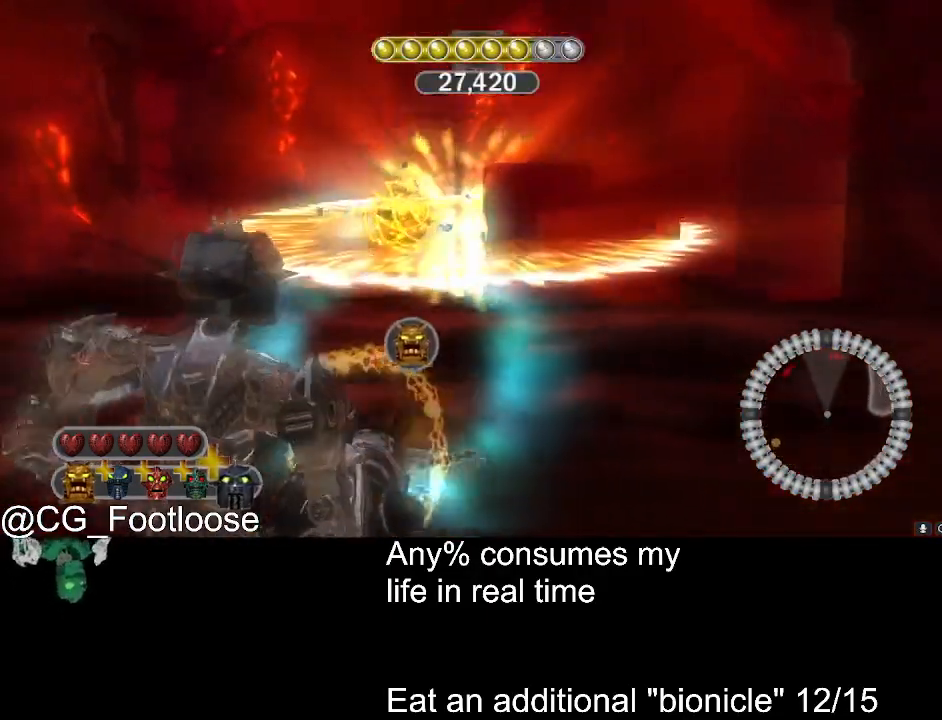
{"keys": ["s"], "mouse": [], "events": [[66, "a", "down"], [483, "a", "up"]]}
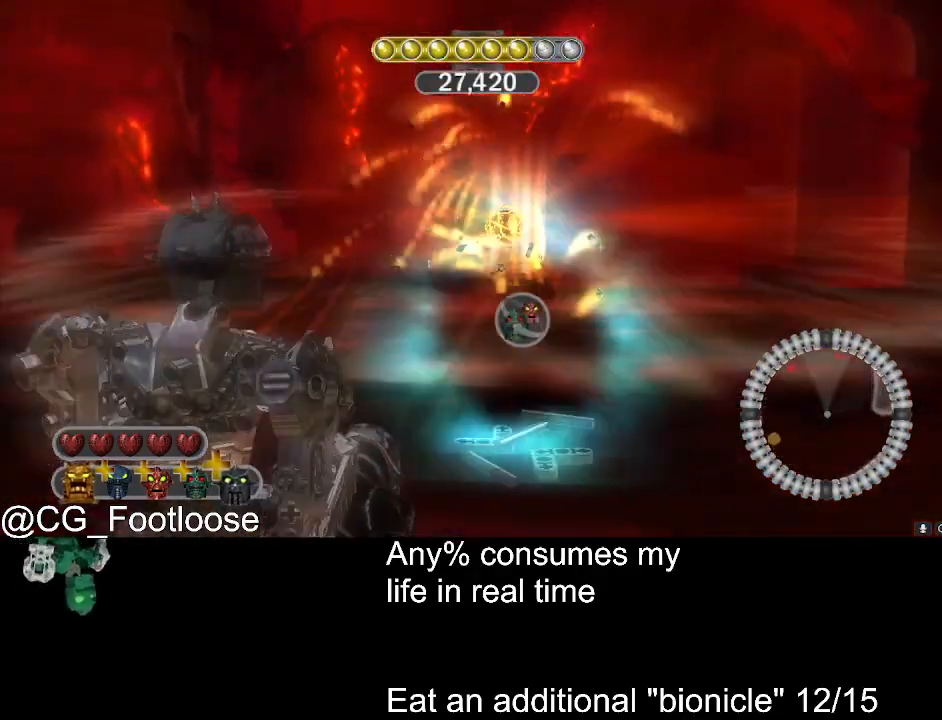
{"keys": ["d", "w"], "mouse": [], "events": [[33, "d", "down"], [83, "s", "up"], [133, "mouse_left", "down"], [450, "mouse_left", "up"], [500, "w", "down"]]}
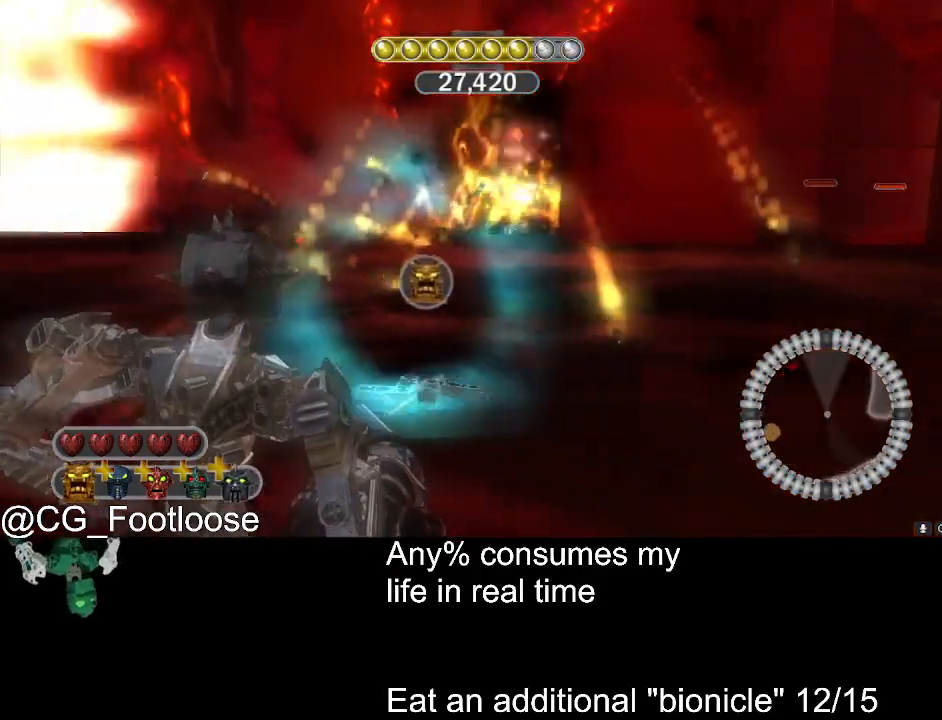
{"keys": ["a", "w"], "mouse": [], "events": [[50, "d", "up"], [100, "a", "down"]]}
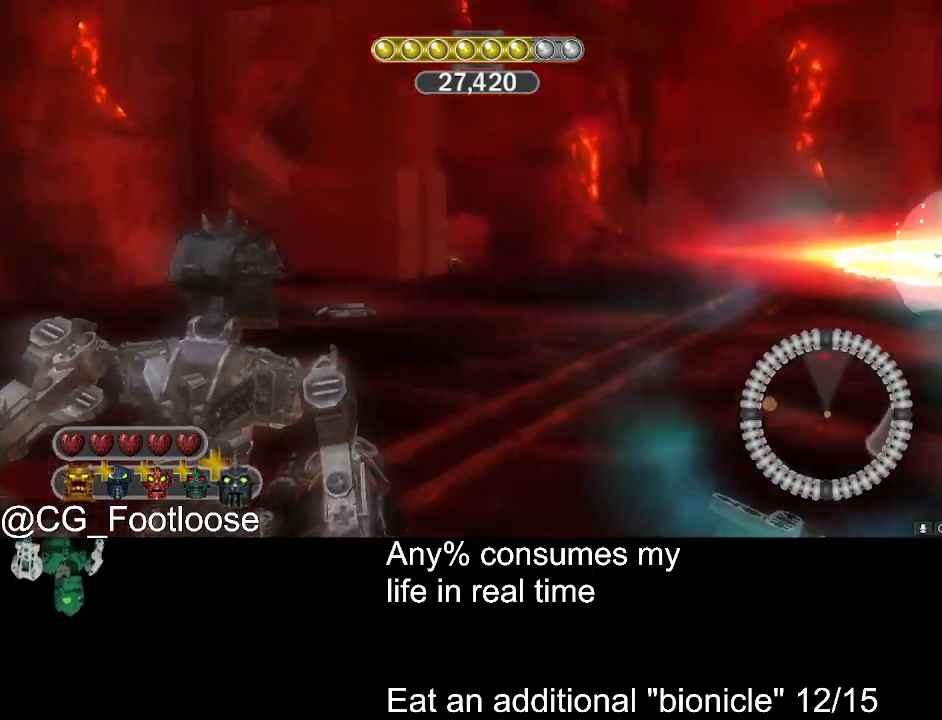
{"keys": ["d", "s"], "mouse": [], "events": [[66, "a", "up"], [116, "d", "down"], [116, "mouse_left", "down"], [166, "w", "up"], [250, "mouse_left", "up"], [433, "s", "down"]]}
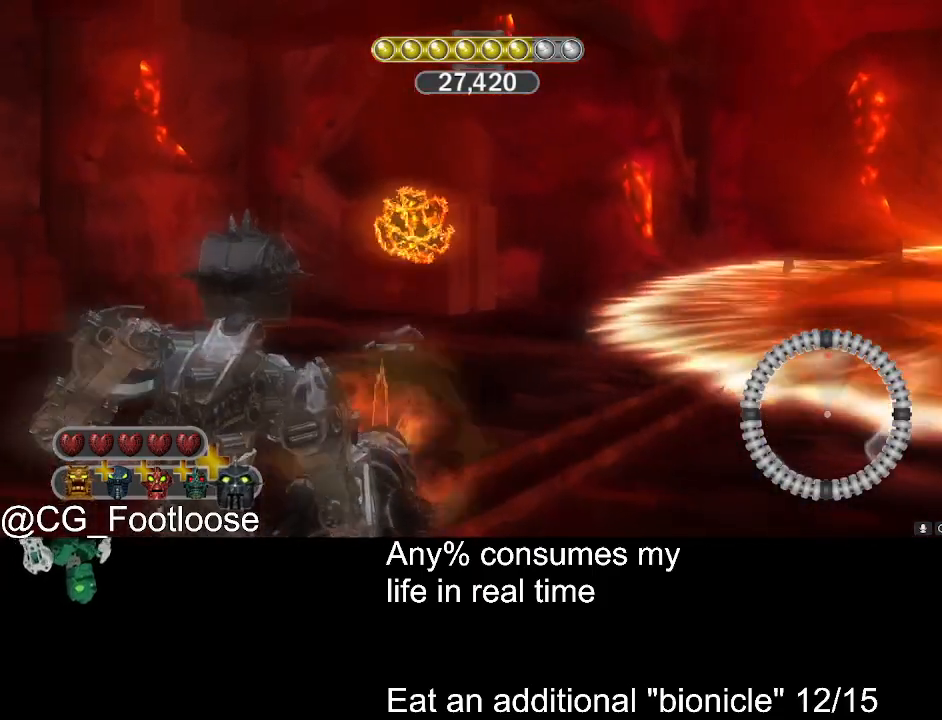
{"keys": ["a", "w"], "mouse": [], "events": [[33, "d", "up"], [83, "d", "down"], [133, "s", "up"], [366, "w", "down"], [450, "d", "up"], [500, "a", "down"]]}
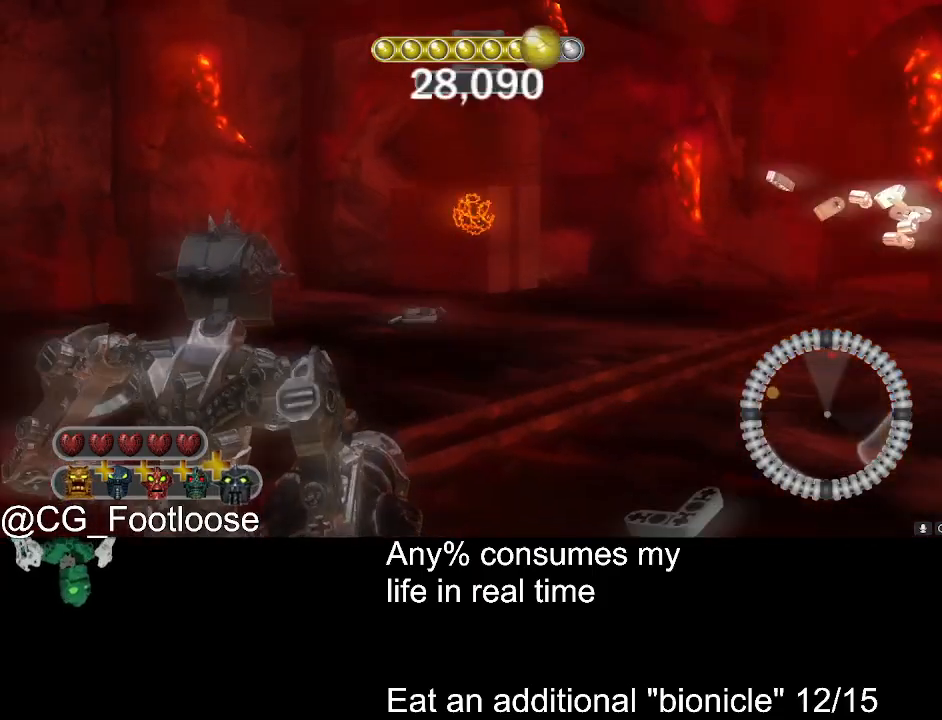
{"keys": ["a", "w"], "mouse": ["left"], "events": [[183, "mouse_left", "down"]]}
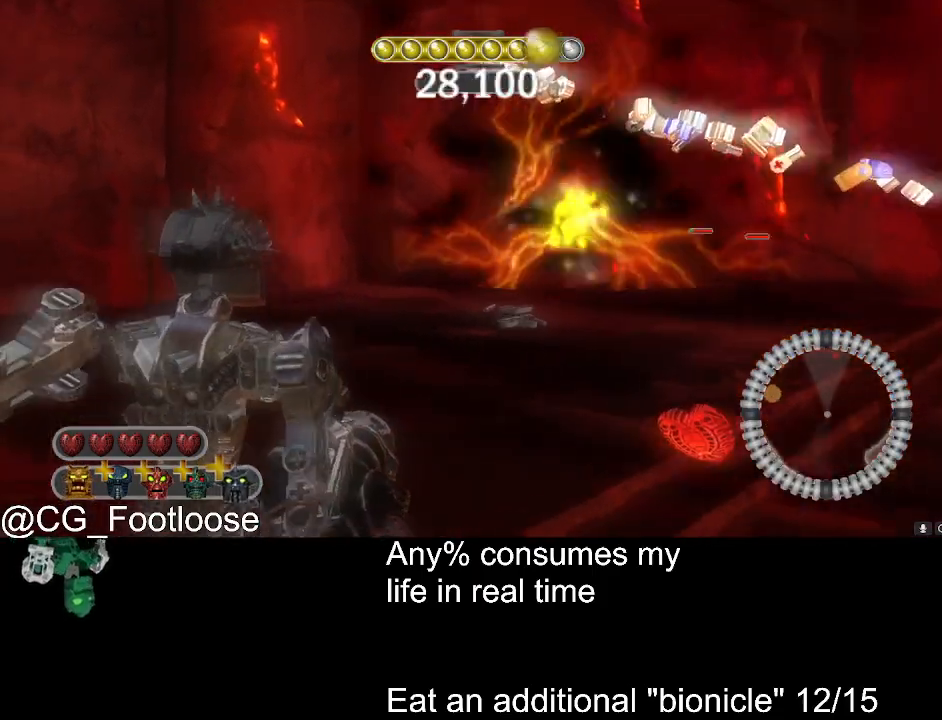
{"keys": ["d"], "mouse": [], "events": [[16, "mouse_left", "up"], [400, "w", "up"], [483, "a", "up"], [483, "d", "down"]]}
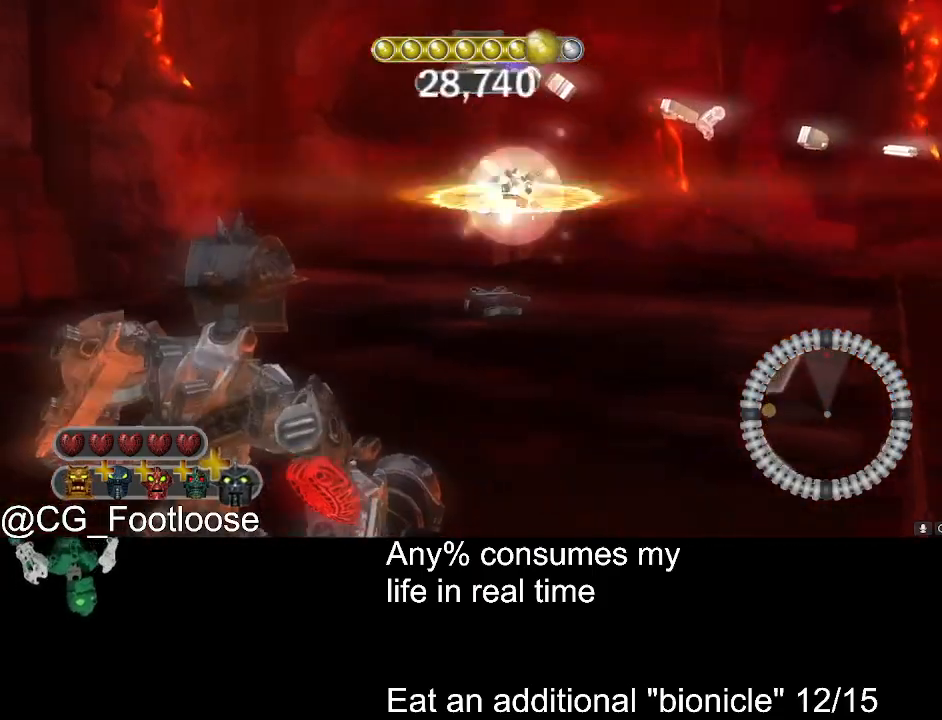
{"keys": ["d", "s"], "mouse": [], "events": [[83, "mouse_left", "down"], [216, "mouse_left", "up"], [266, "s", "down"], [316, "mouse_left", "down"], [400, "mouse_left", "up"]]}
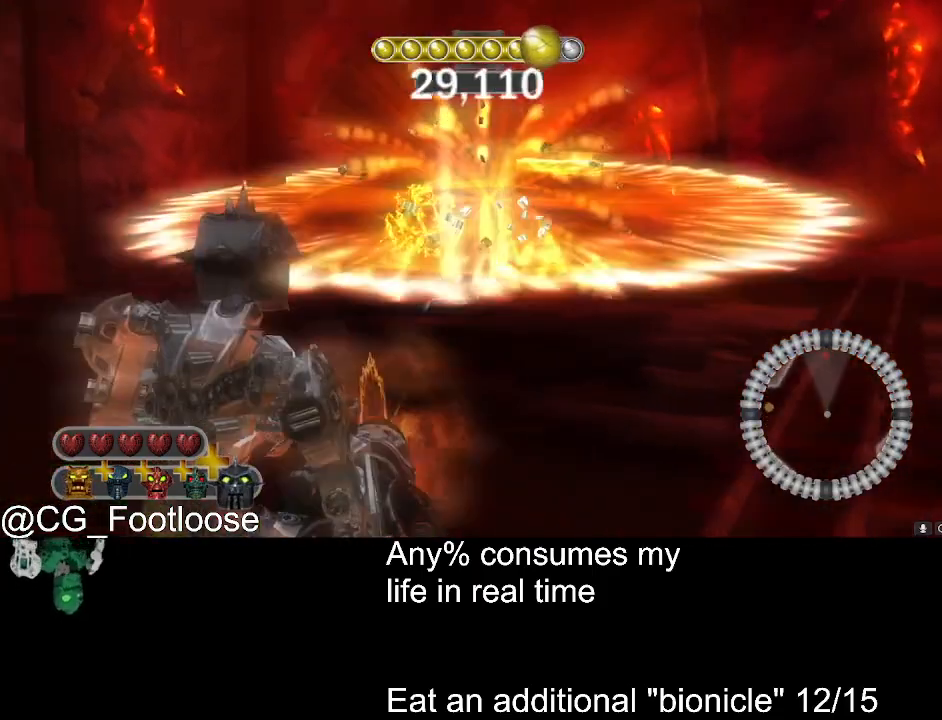
{"keys": ["d"], "mouse": [], "events": [[416, "s", "up"]]}
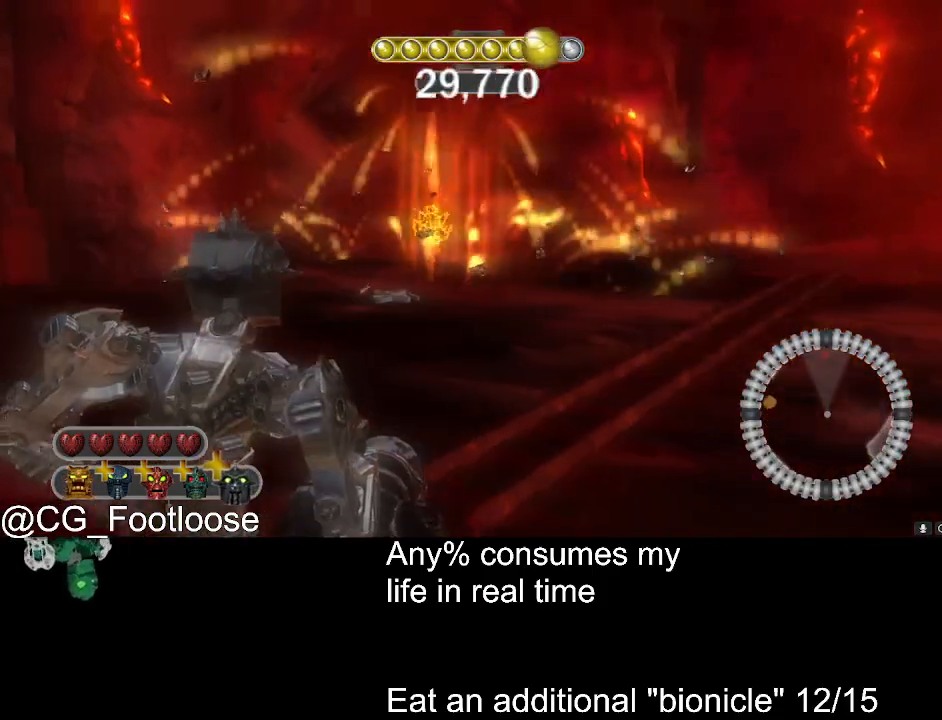
{"keys": ["a", "w"], "mouse": [], "events": [[116, "mouse_left", "down"], [166, "w", "down"], [200, "a", "down"], [200, "d", "up"], [383, "mouse_left", "up"]]}
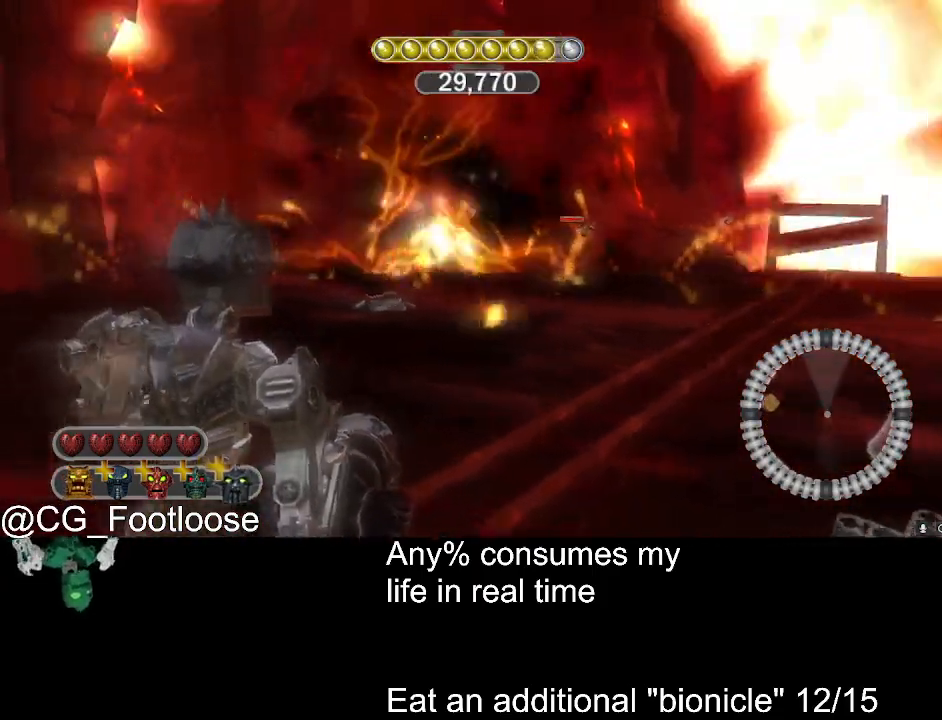
{"keys": ["d"], "mouse": [], "events": [[400, "w", "up"], [450, "a", "up"], [450, "d", "down"]]}
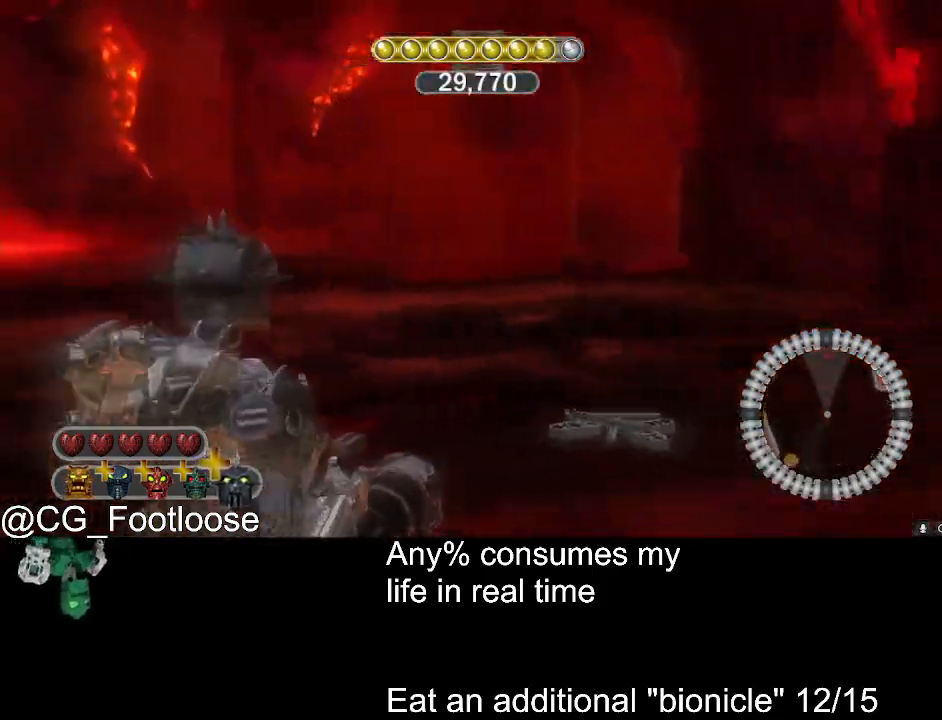
{"keys": ["s"], "mouse": [], "events": [[50, "mouse_left", "down"], [150, "s", "down"], [183, "mouse_left", "up"], [233, "mouse_left", "down"], [383, "mouse_left", "up"], [466, "d", "up"]]}
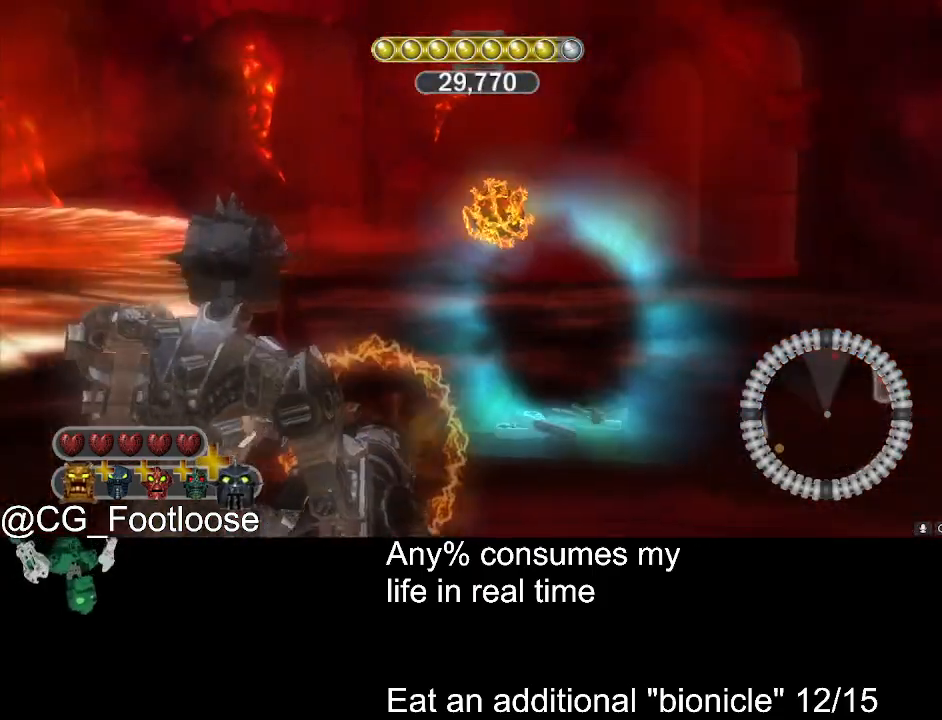
{"keys": ["a", "s"], "mouse": [], "events": [[66, "a", "down"]]}
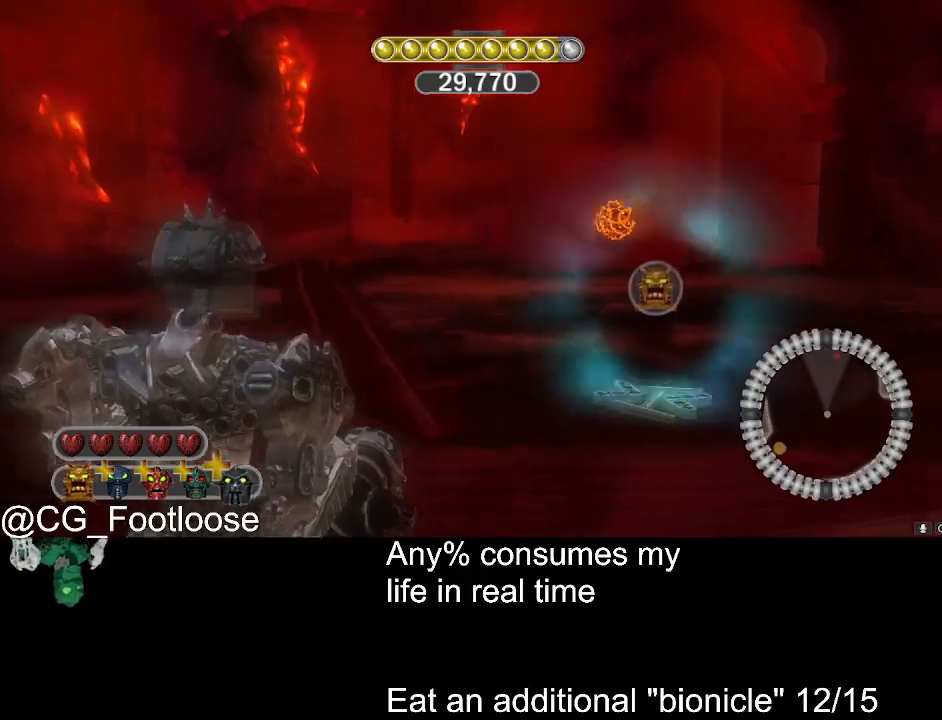
{"keys": ["d", "w"], "mouse": [], "events": [[83, "mouse_left", "down"], [133, "d", "down"], [183, "a", "up"], [216, "s", "up"], [366, "mouse_left", "up"], [366, "w", "down"]]}
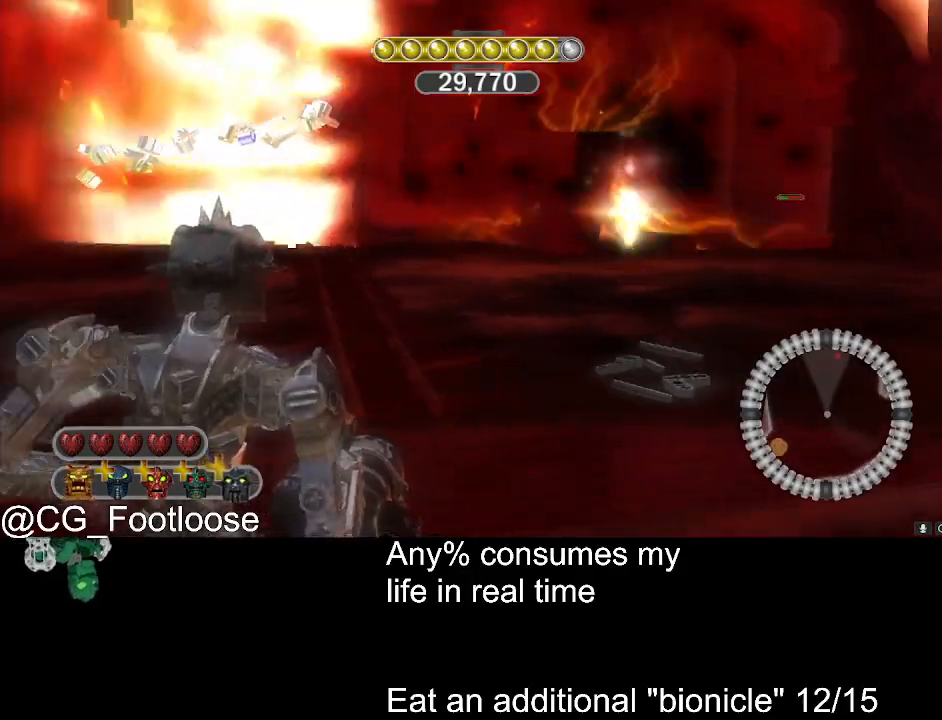
{"keys": ["d"], "mouse": [], "events": [[50, "a", "down"], [50, "d", "up"], [333, "mouse_left", "down"], [383, "a", "up"], [433, "d", "down"], [433, "mouse_left", "up"], [433, "w", "up"]]}
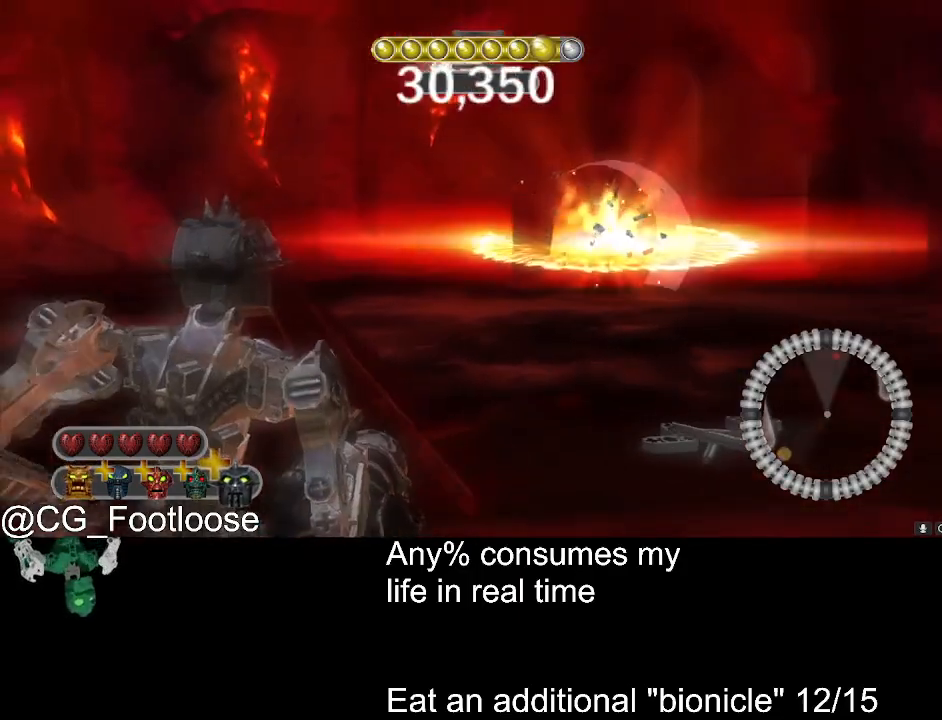
{"keys": ["s"], "mouse": [], "events": [[16, "mouse_left", "down"], [166, "mouse_left", "up"], [166, "s", "down"], [200, "mouse_left", "down"], [250, "d", "up"], [350, "mouse_left", "up"]]}
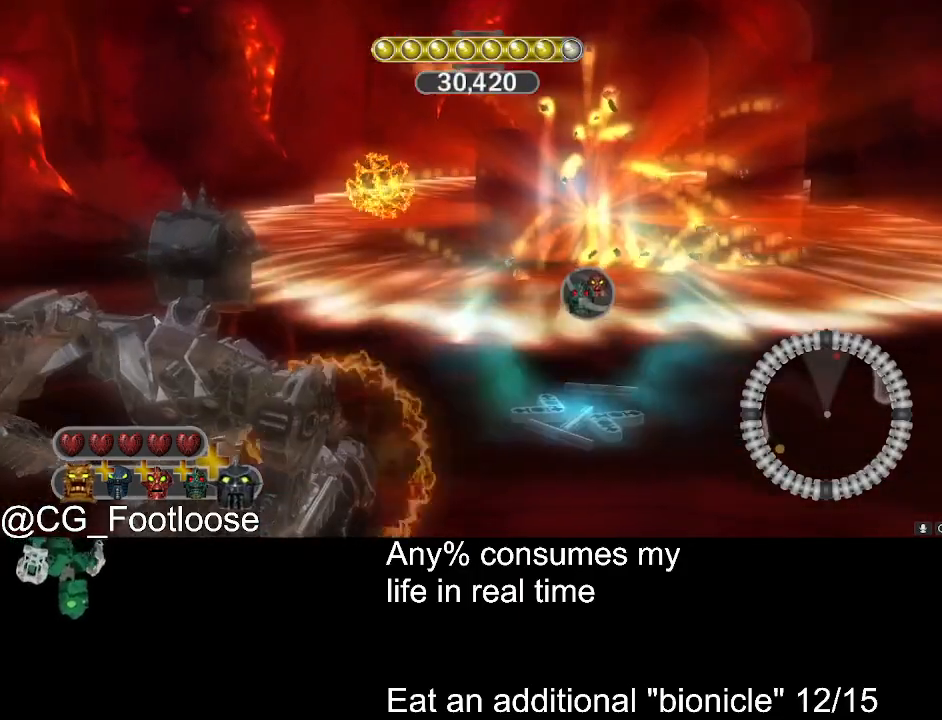
{"keys": ["s"], "mouse": [], "events": [[33, "d", "down"], [450, "d", "up"]]}
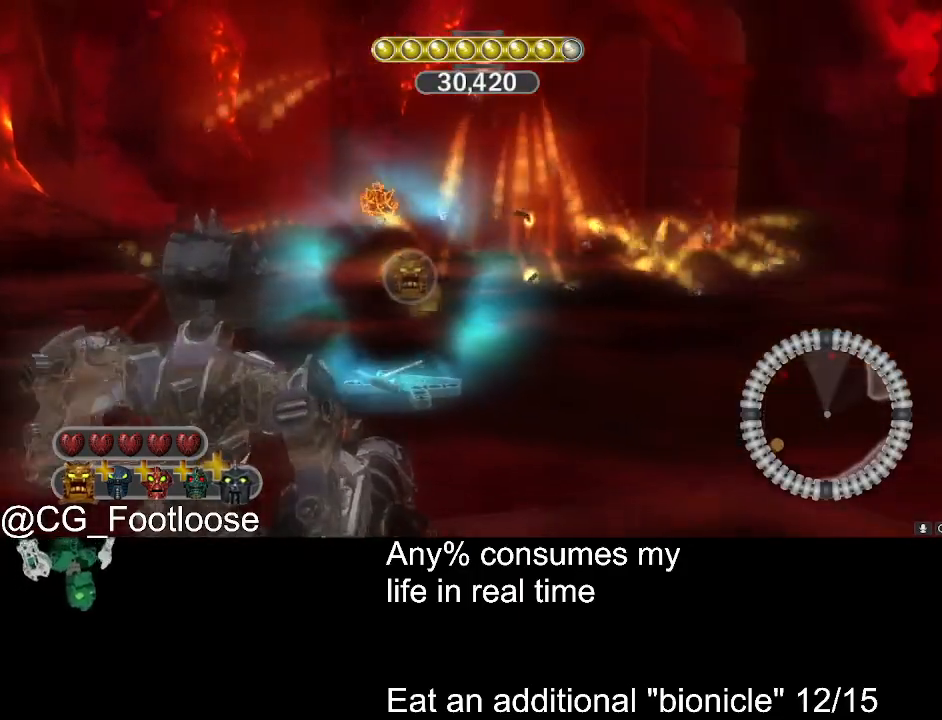
{"keys": ["a", "w"], "mouse": ["left"], "events": [[50, "a", "down"], [100, "s", "up"], [283, "mouse_left", "down"], [416, "w", "down"]]}
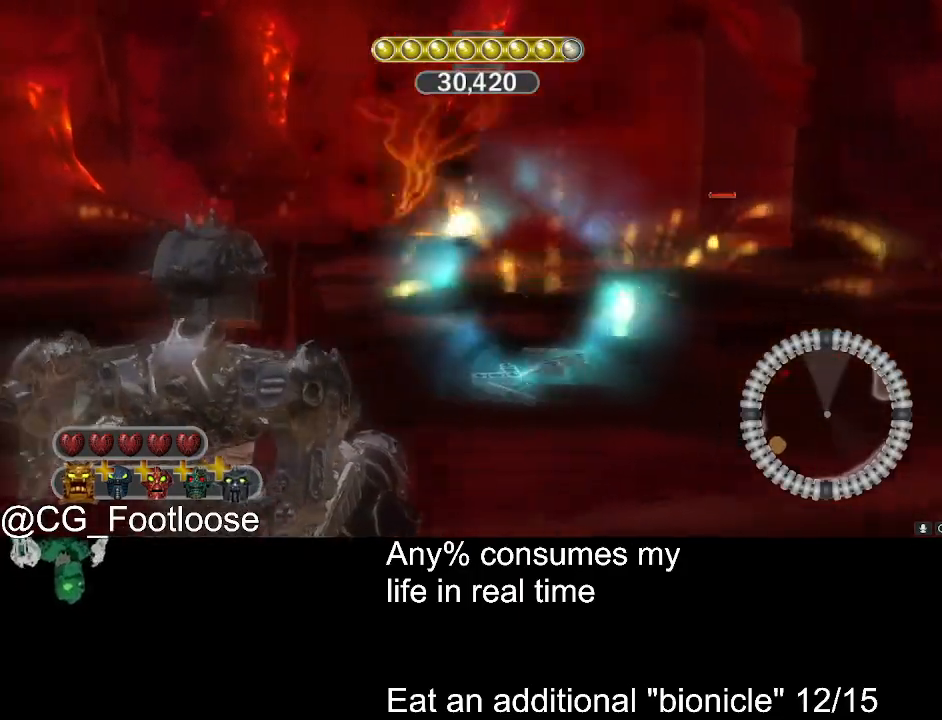
{"keys": ["w"], "mouse": [], "events": [[66, "mouse_left", "up"], [400, "a", "up"]]}
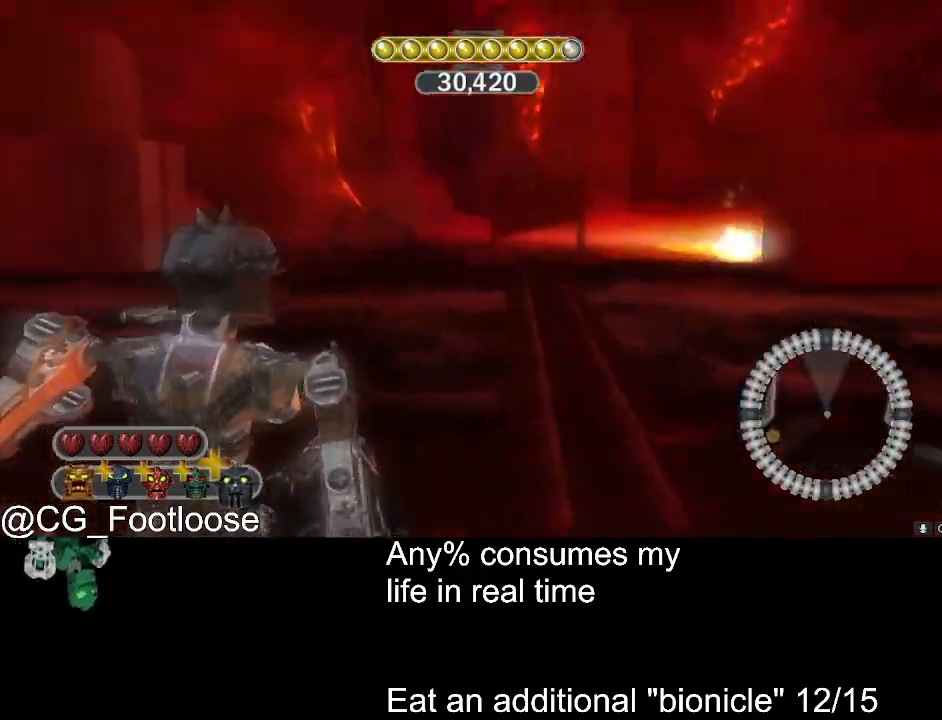
{"keys": ["d", "s"], "mouse": [], "events": [[33, "d", "down"], [133, "mouse_left", "down"], [166, "w", "up"], [266, "mouse_left", "up"], [316, "s", "down"]]}
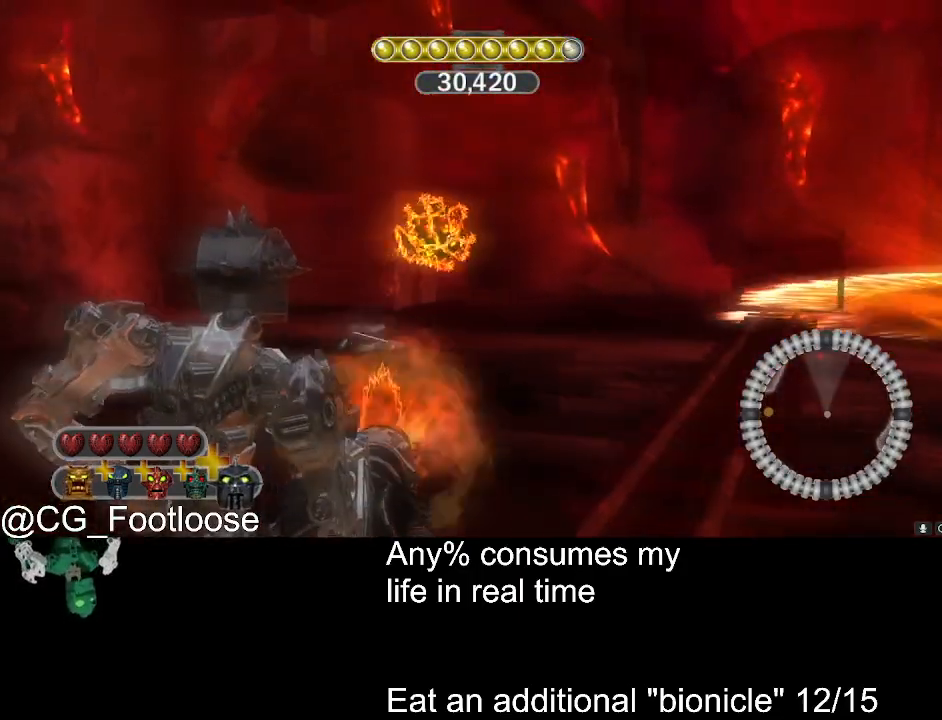
{"keys": ["d", "w"], "mouse": [], "events": [[233, "s", "up"], [466, "w", "down"]]}
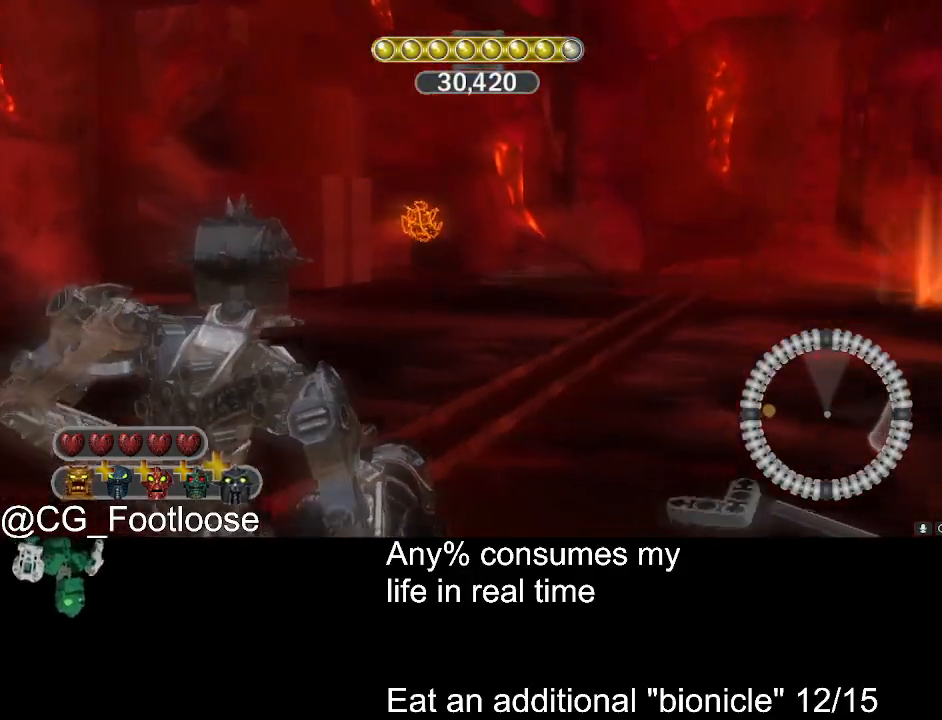
{"keys": ["a"], "mouse": ["left"], "events": [[166, "w", "up"], [250, "d", "up"], [300, "a", "down"], [300, "mouse_left", "down"]]}
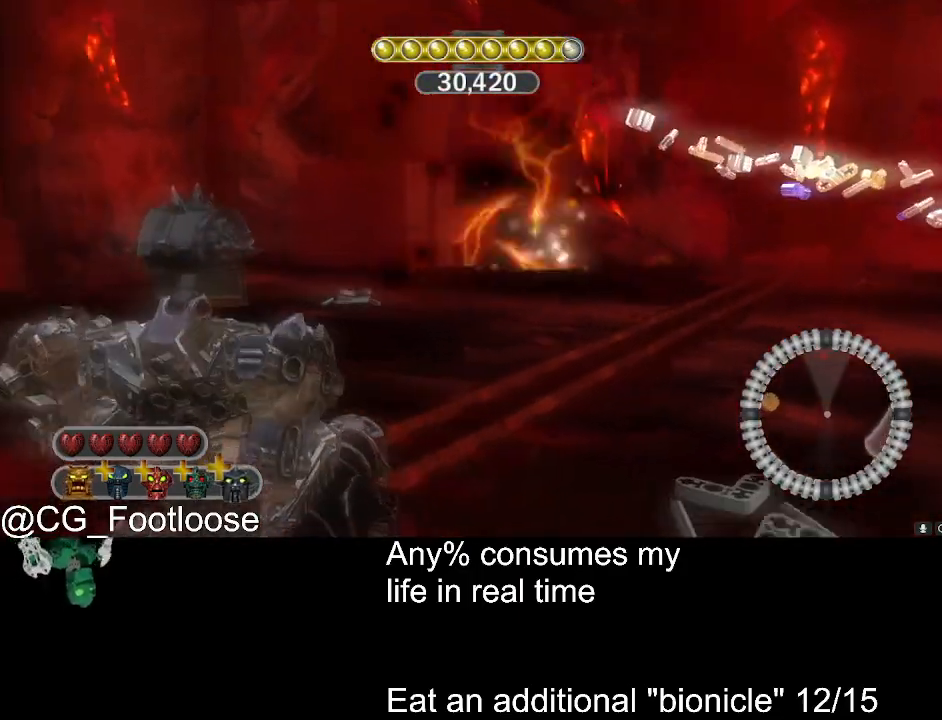
{"keys": ["w"], "mouse": [], "events": [[33, "mouse_left", "up"], [83, "w", "down"], [500, "a", "up"]]}
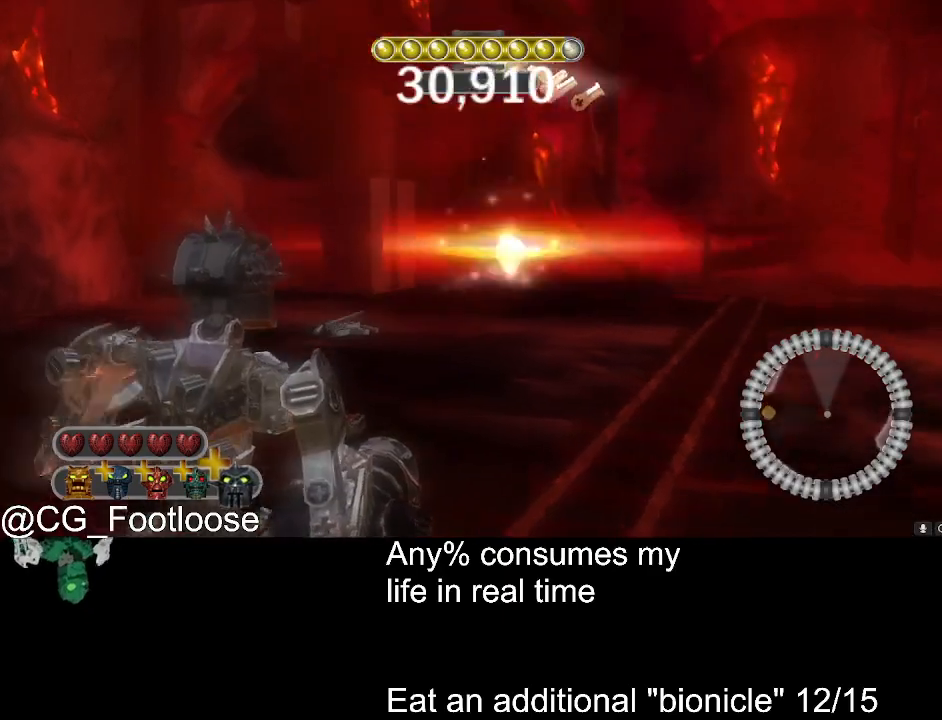
{"keys": ["d", "s"], "mouse": [], "events": [[100, "mouse_left", "down"], [133, "w", "up"], [183, "d", "down"], [233, "mouse_left", "up"], [283, "mouse_left", "down"], [416, "mouse_left", "up"], [416, "s", "down"]]}
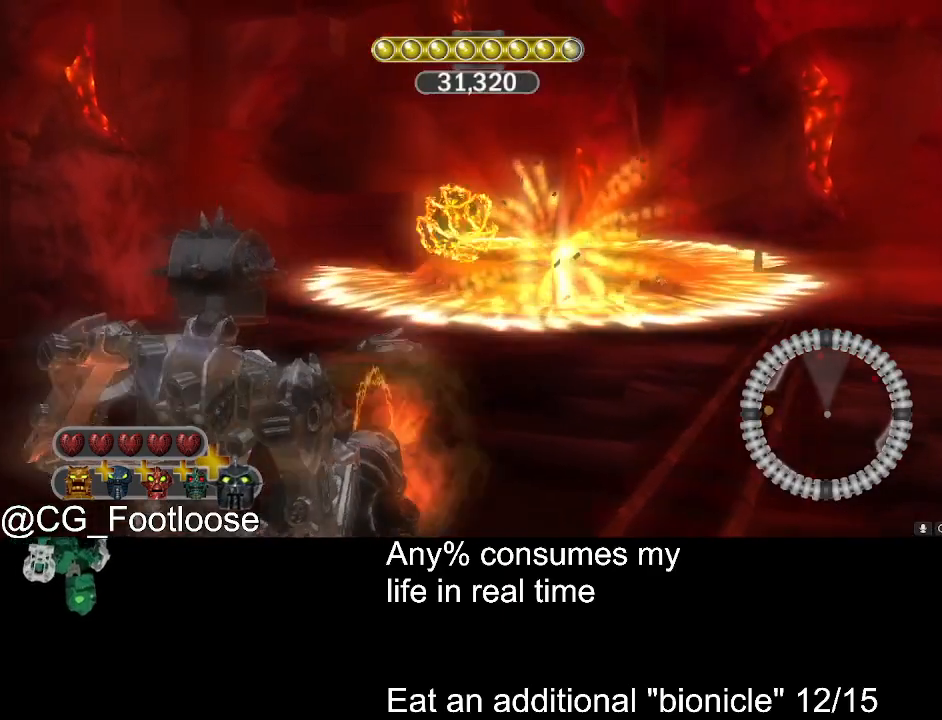
{"keys": [], "mouse": [], "events": [[16, "d", "up"], [200, "s", "up"], [250, "a", "down"], [433, "a", "up"]]}
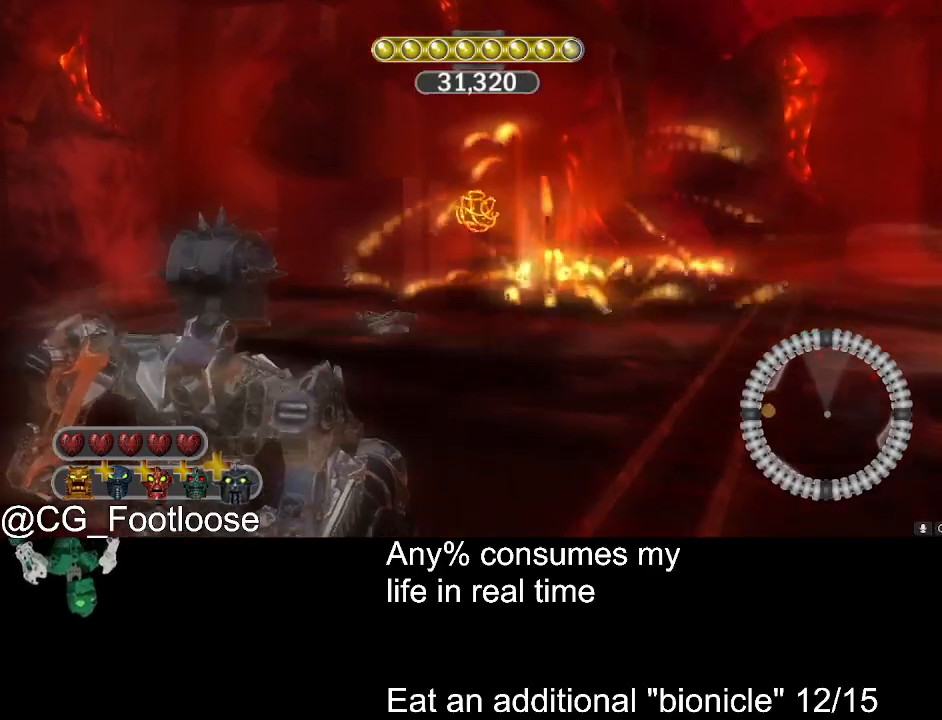
{"keys": ["a", "w"], "mouse": ["left"], "events": [[166, "a", "down"], [316, "w", "down"], [450, "mouse_left", "down"]]}
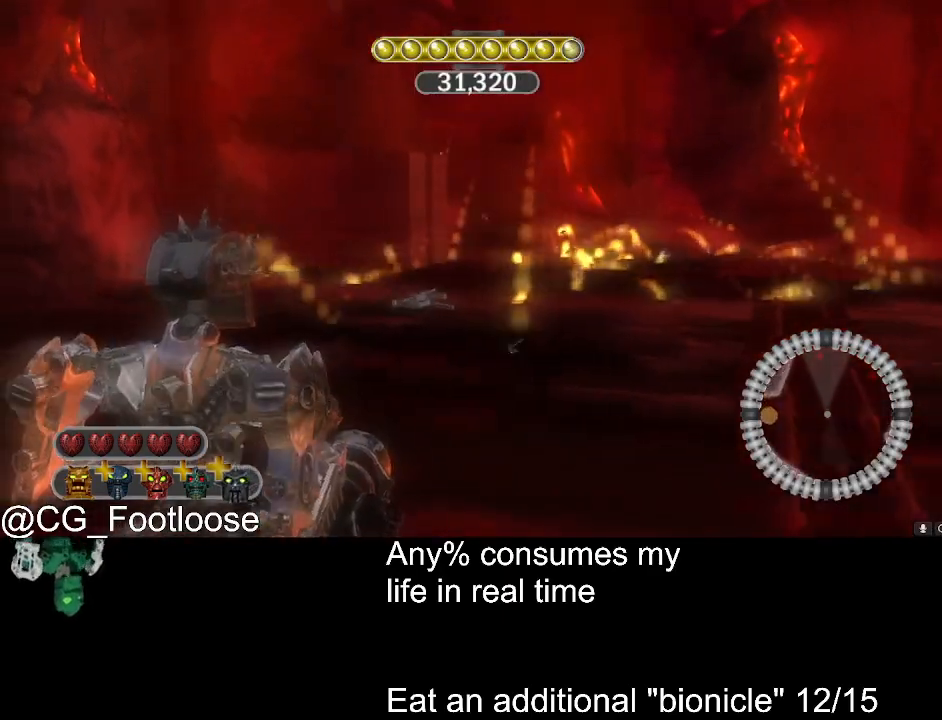
{"keys": ["a", "s"], "mouse": [], "events": [[50, "w", "up"], [283, "mouse_left", "up"], [433, "s", "down"]]}
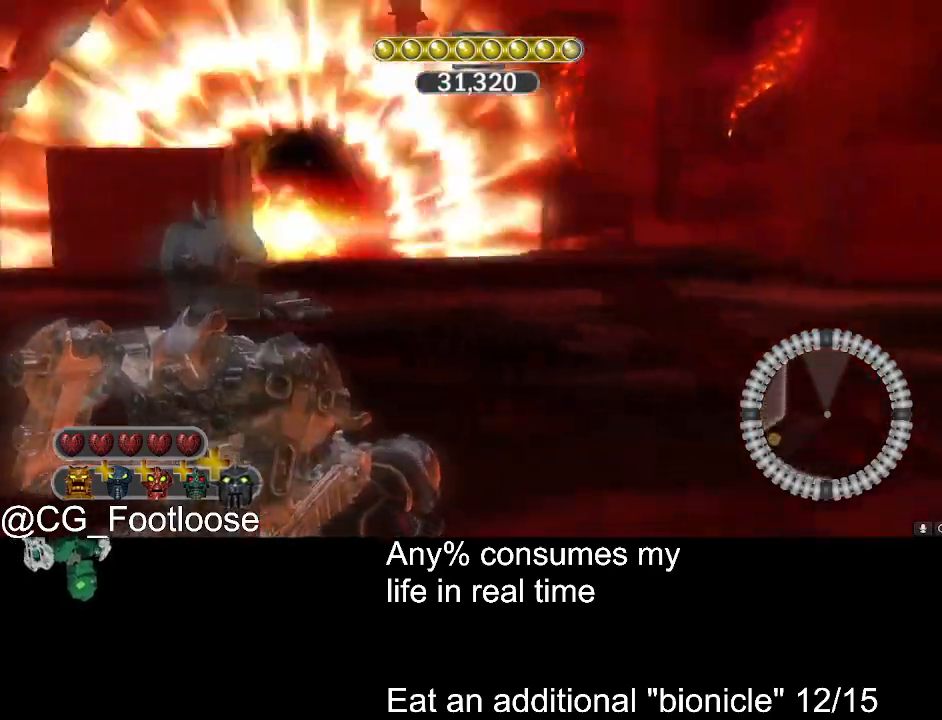
{"keys": ["d", "s"], "mouse": ["left"], "events": [[200, "mouse_left", "down"], [300, "a", "up"], [350, "mouse_left", "up"], [400, "d", "down"], [400, "mouse_left", "down"]]}